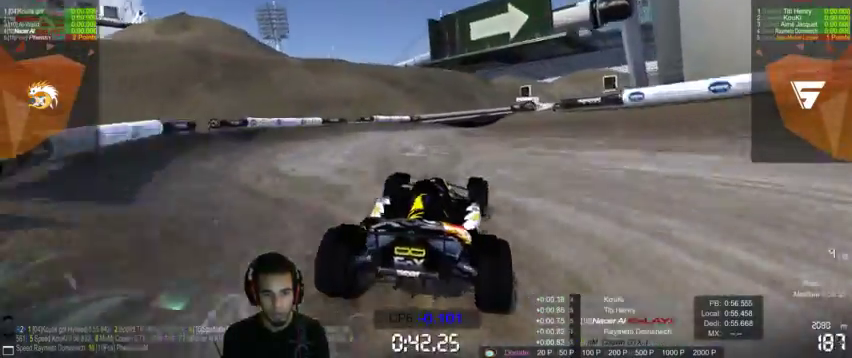
Gameplay with a controller (PlayStation layout); each line is a JSON object with the inputs held at the frame after it (dt_ms = milliseconds from this image to that frame). "events" lists button and stick changes between this image and that frame as [ms after this image, input, new state], when the widget could be followed in between. Not read: L3 R3.
{"dt_ms": 500, "buttons": ["CROSS"], "left_stick": "center", "right_stick": "center", "events": [[500, "left_stick", "center"]]}
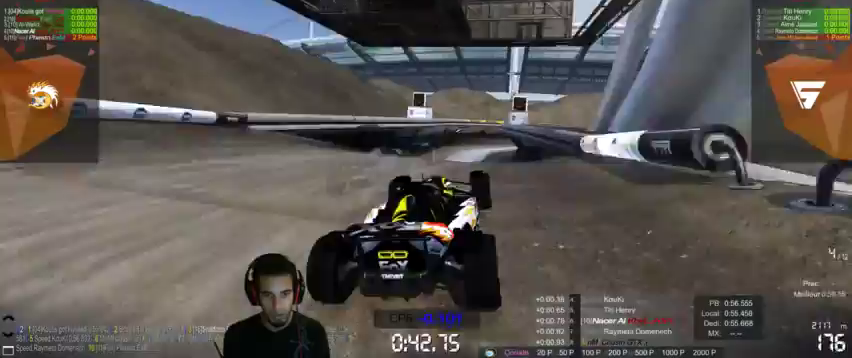
{"dt_ms": 500, "buttons": ["CROSS"], "left_stick": "center", "right_stick": "center", "events": [[300, "left_stick", "up-left"], [500, "left_stick", "center"]]}
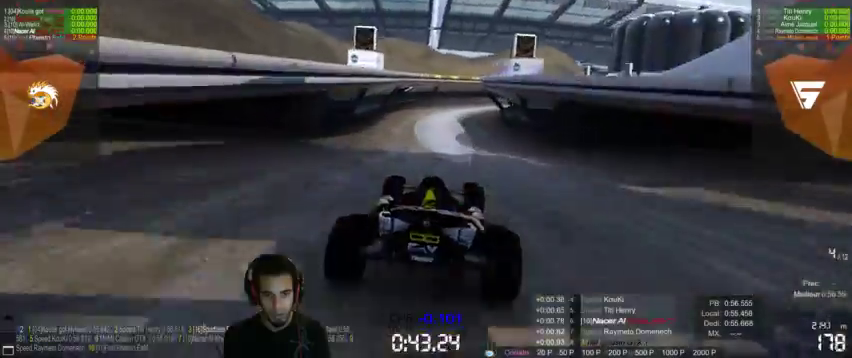
{"dt_ms": 500, "buttons": ["CROSS", "CIRCLE"], "left_stick": "right", "right_stick": "center", "events": [[300, "left_stick", "right"], [367, "CIRCLE", "down"]]}
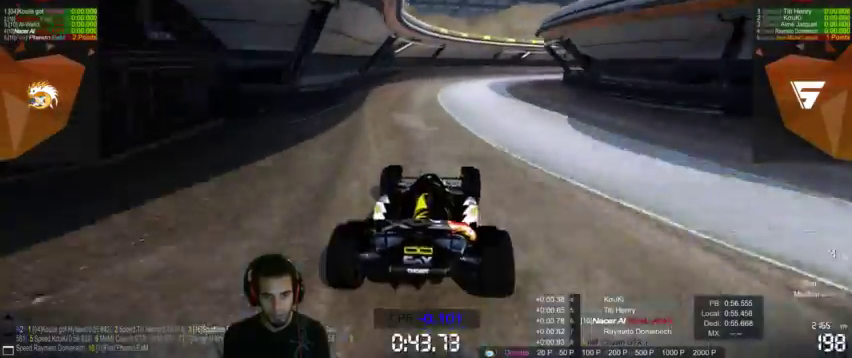
{"dt_ms": 500, "buttons": ["CROSS"], "left_stick": "right", "right_stick": "center", "events": [[467, "CIRCLE", "up"]]}
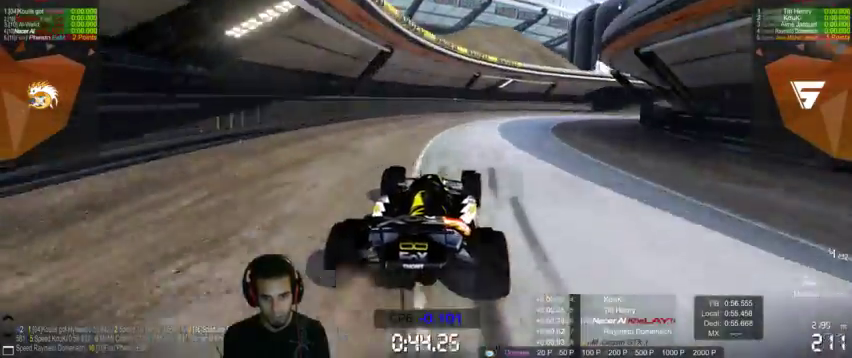
{"dt_ms": 500, "buttons": ["CROSS"], "left_stick": "right", "right_stick": "center", "events": [[100, "CIRCLE", "down"], [167, "CIRCLE", "up"]]}
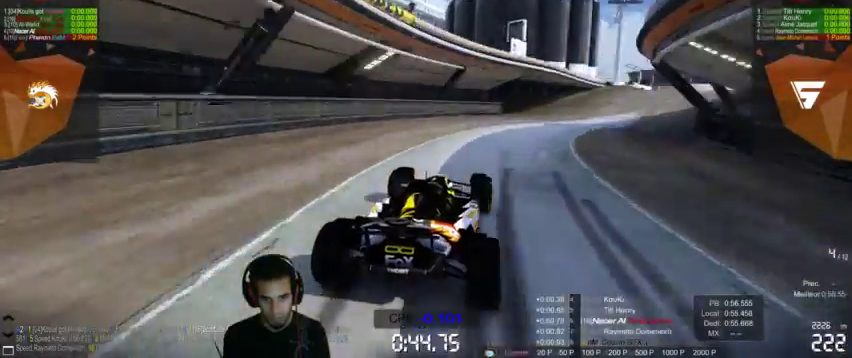
{"dt_ms": 500, "buttons": ["CROSS"], "left_stick": "center", "right_stick": "center", "events": [[467, "left_stick", "center"]]}
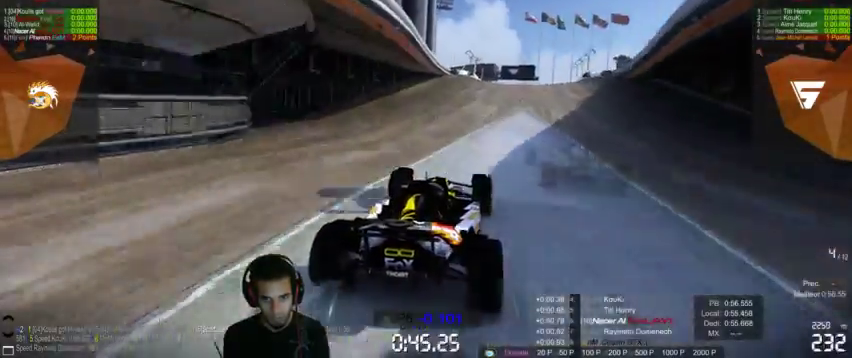
{"dt_ms": 1000, "buttons": ["CROSS"], "left_stick": "center", "right_stick": "center"}
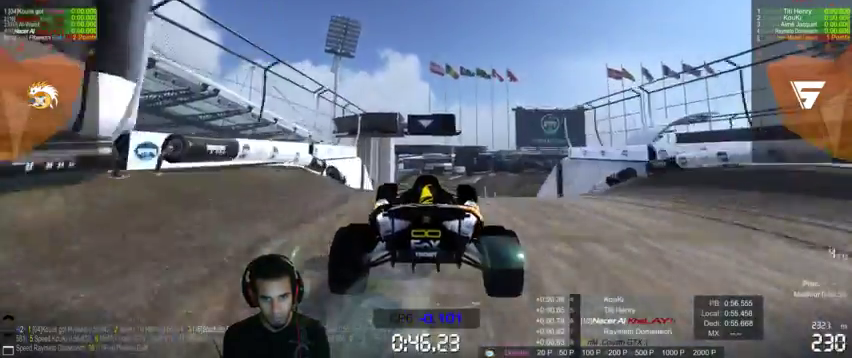
{"dt_ms": 500, "buttons": ["CROSS"], "left_stick": "center", "right_stick": "center", "events": []}
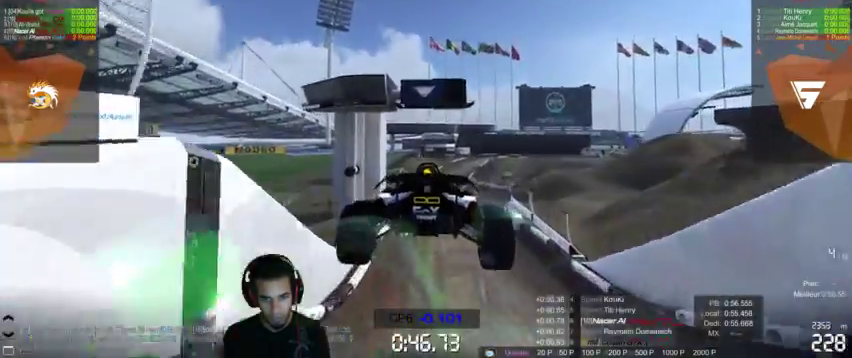
{"dt_ms": 500, "buttons": ["CROSS"], "left_stick": "center", "right_stick": "center", "events": [[100, "left_stick", "left"], [367, "left_stick", "center"]]}
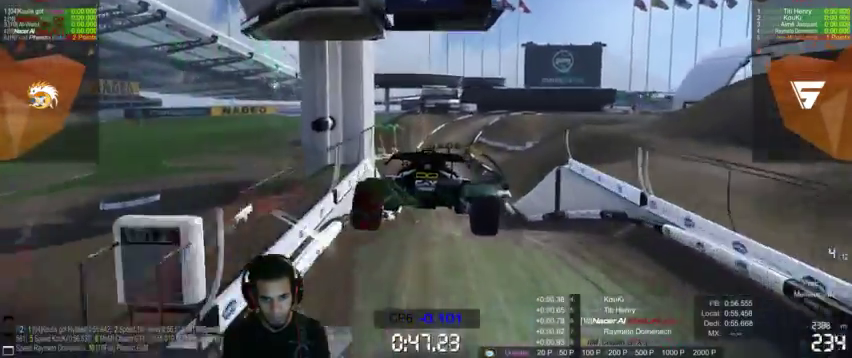
{"dt_ms": 500, "buttons": ["CROSS"], "left_stick": "center", "right_stick": "center", "events": []}
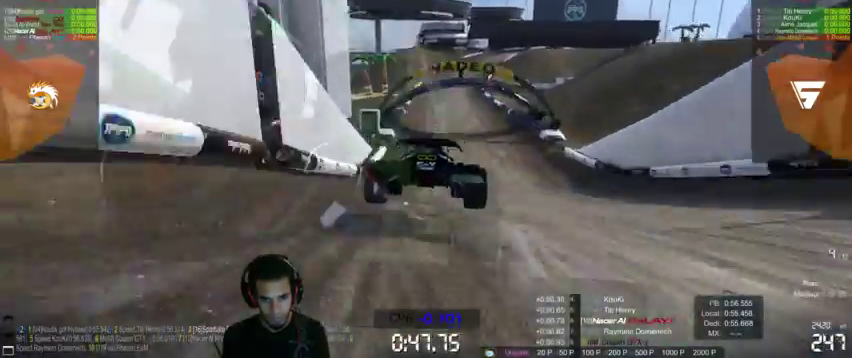
{"dt_ms": 500, "buttons": ["CROSS"], "left_stick": "up-left", "right_stick": "center", "events": [[367, "left_stick", "up-left"]]}
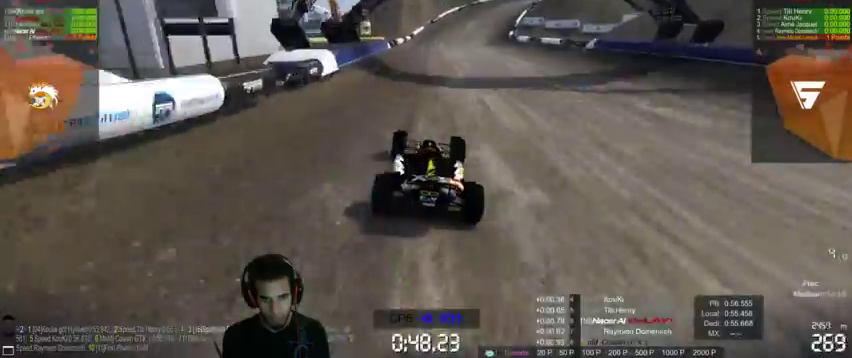
{"dt_ms": 500, "buttons": [], "left_stick": "up", "right_stick": "right", "events": [[167, "left_stick", "center"], [333, "left_stick", "up"], [367, "right_stick", "right"], [433, "CROSS", "up"]]}
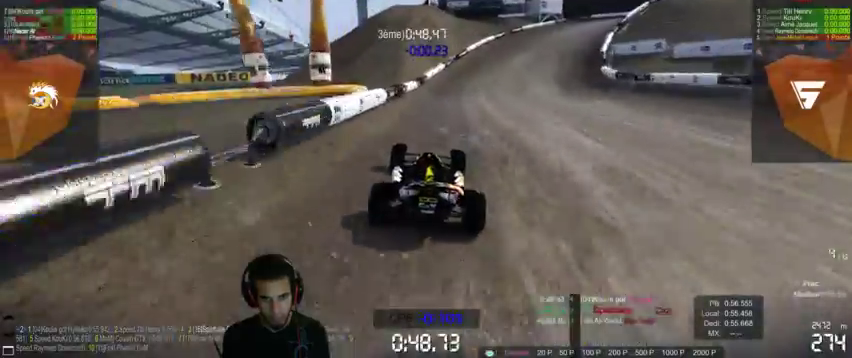
{"dt_ms": 500, "buttons": [], "left_stick": "right", "right_stick": "center"}
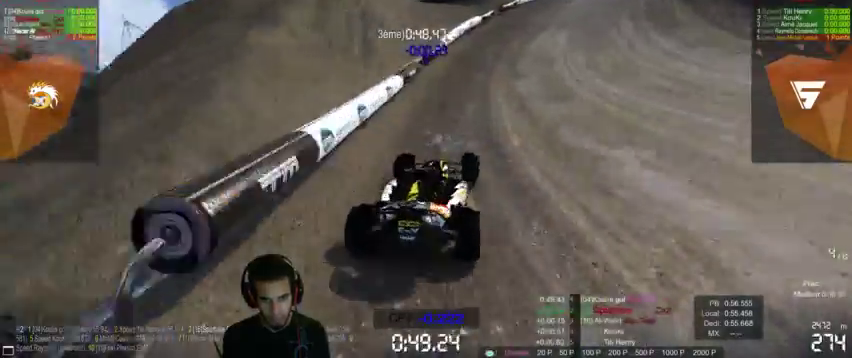
{"dt_ms": 500, "buttons": ["CROSS"], "left_stick": "right", "right_stick": "center", "events": [[400, "CROSS", "down"]]}
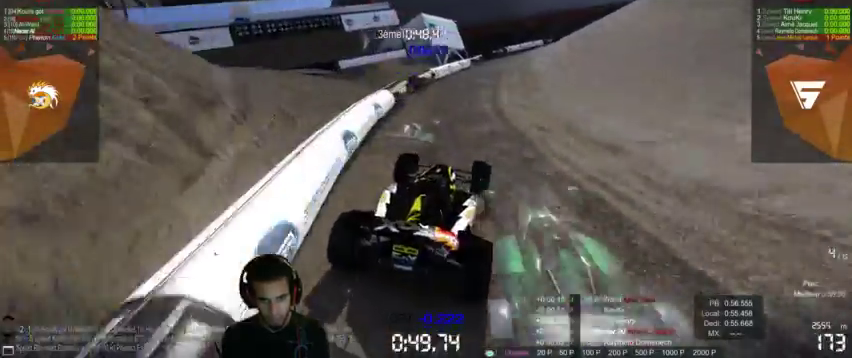
{"dt_ms": 500, "buttons": ["CROSS"], "left_stick": "right", "right_stick": "center", "events": [[67, "left_stick", "center"], [133, "left_stick", "right"]]}
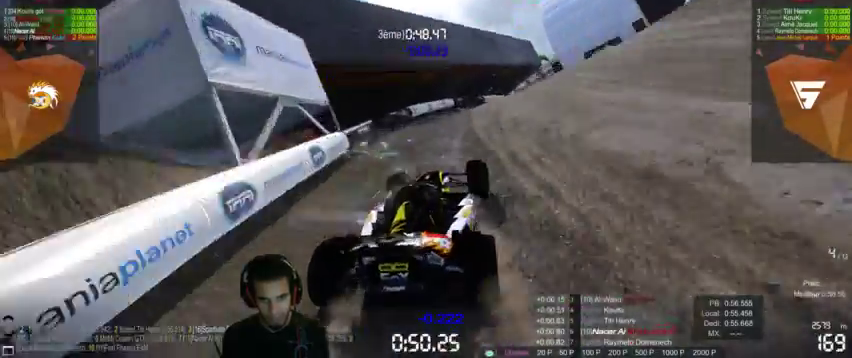
{"dt_ms": 500, "buttons": ["CROSS", "R2"], "left_stick": "right", "right_stick": "center", "events": [[333, "left_stick", "center"], [367, "R2", "down"], [433, "left_stick", "right"]]}
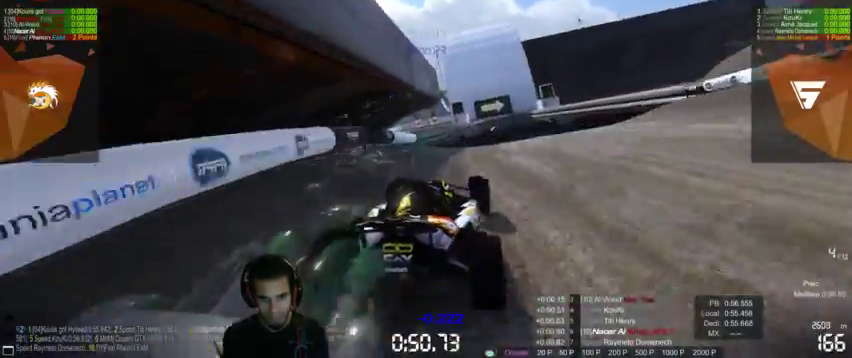
{"dt_ms": 500, "buttons": ["CROSS"], "left_stick": "center", "right_stick": "center"}
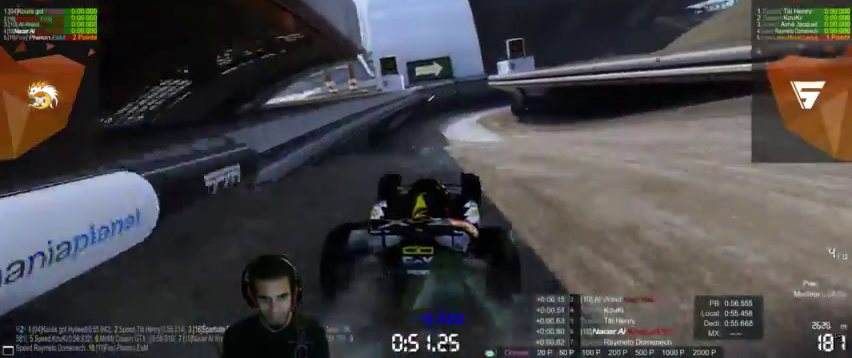
{"dt_ms": 500, "buttons": ["CROSS"], "left_stick": "down-right", "right_stick": "center", "events": [[500, "left_stick", "down-right"]]}
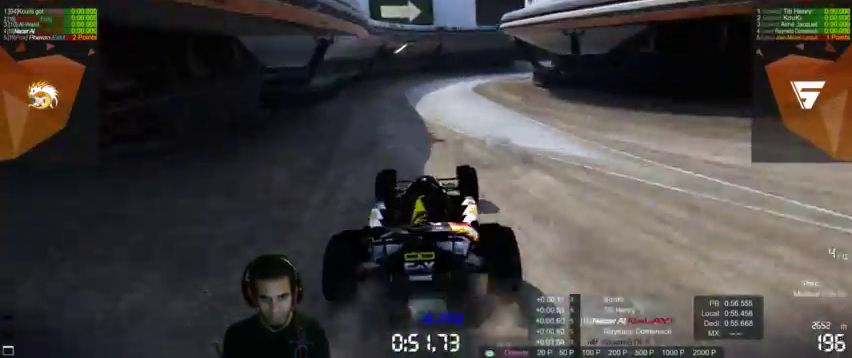
{"dt_ms": 500, "buttons": ["CROSS"], "left_stick": "right", "right_stick": "center", "events": [[33, "left_stick", "center"], [133, "left_stick", "right"]]}
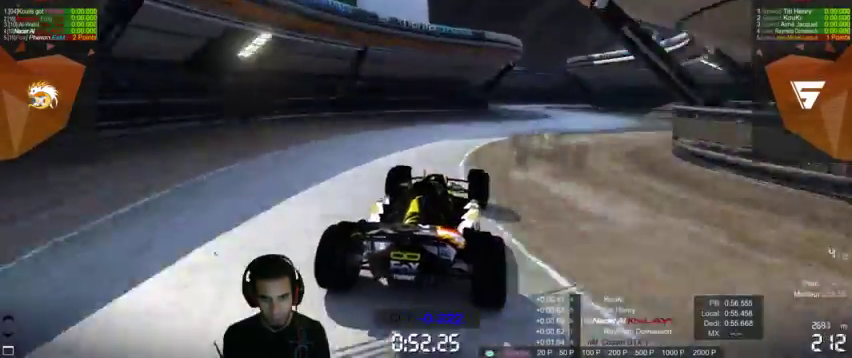
{"dt_ms": 500, "buttons": ["CROSS"], "left_stick": "center", "right_stick": "center", "events": [[167, "left_stick", "center"]]}
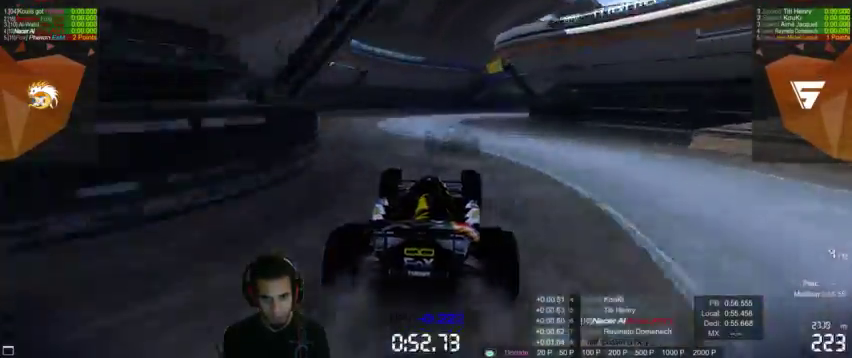
{"dt_ms": 1000, "buttons": ["CROSS"], "left_stick": "right", "right_stick": "center"}
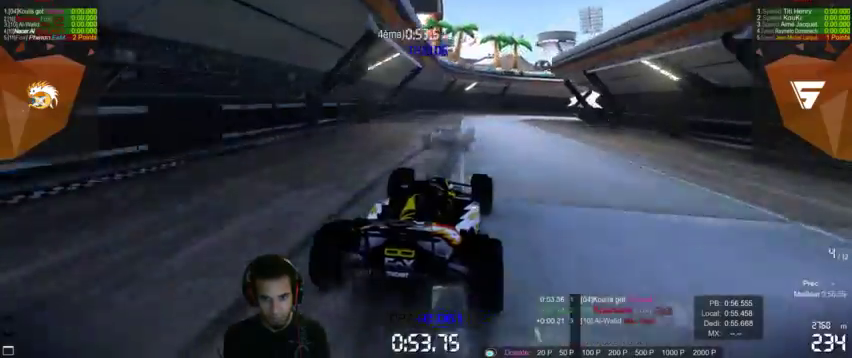
{"dt_ms": 500, "buttons": ["CROSS"], "left_stick": "right", "right_stick": "center", "events": []}
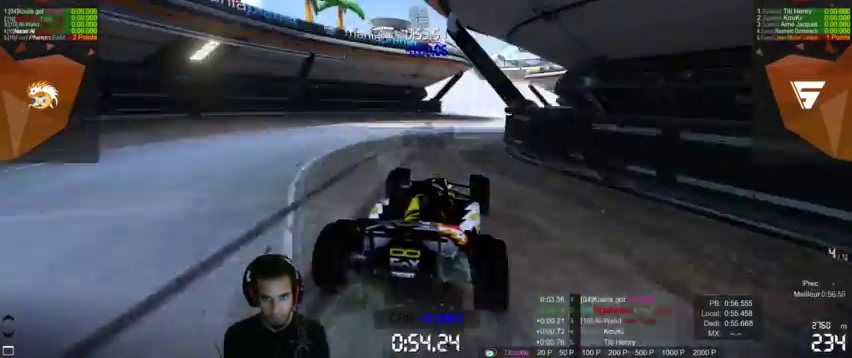
{"dt_ms": 500, "buttons": ["CROSS"], "left_stick": "left", "right_stick": "center", "events": [[133, "left_stick", "left"], [233, "left_stick", "center"], [333, "left_stick", "left"]]}
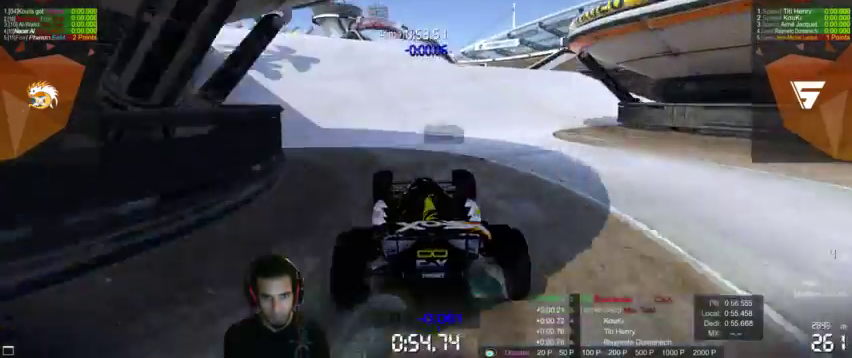
{"dt_ms": 500, "buttons": ["CROSS"], "left_stick": "left", "right_stick": "center", "events": [[67, "left_stick", "center"], [267, "left_stick", "left"]]}
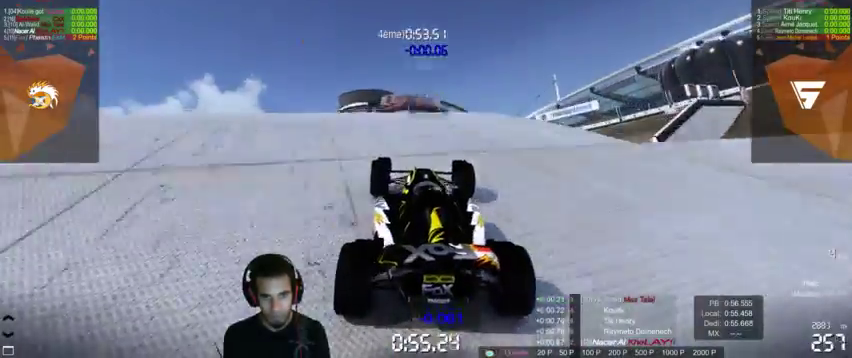
{"dt_ms": 500, "buttons": ["CROSS"], "left_stick": "up-right", "right_stick": "center", "events": [[500, "left_stick", "up-right"]]}
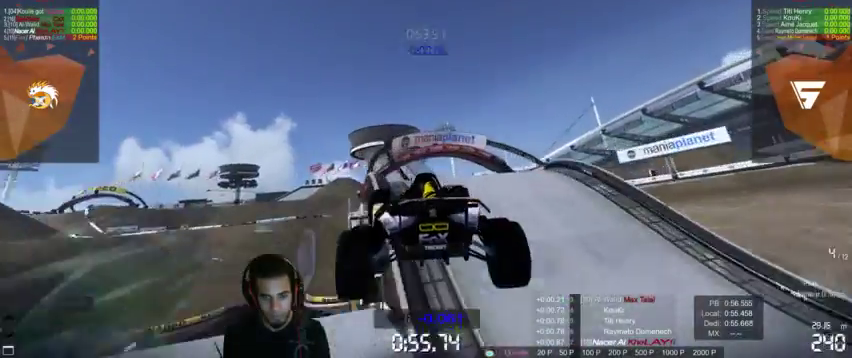
{"dt_ms": 500, "buttons": ["CROSS"], "left_stick": "up-left", "right_stick": "center", "events": [[300, "left_stick", "up-left"]]}
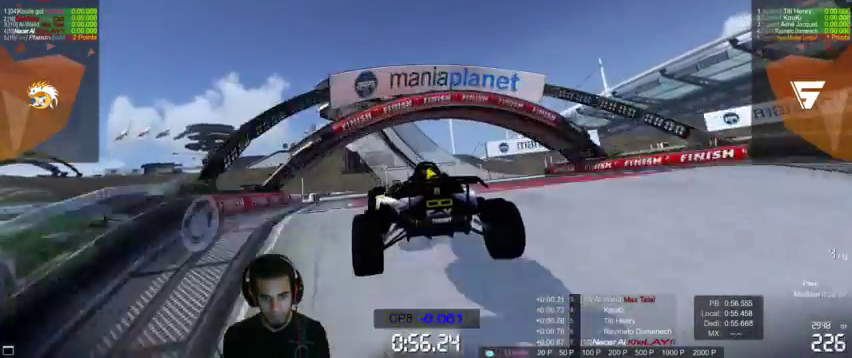
{"dt_ms": 500, "buttons": [], "left_stick": "center", "right_stick": "center", "events": [[233, "left_stick", "center"], [500, "CROSS", "up"]]}